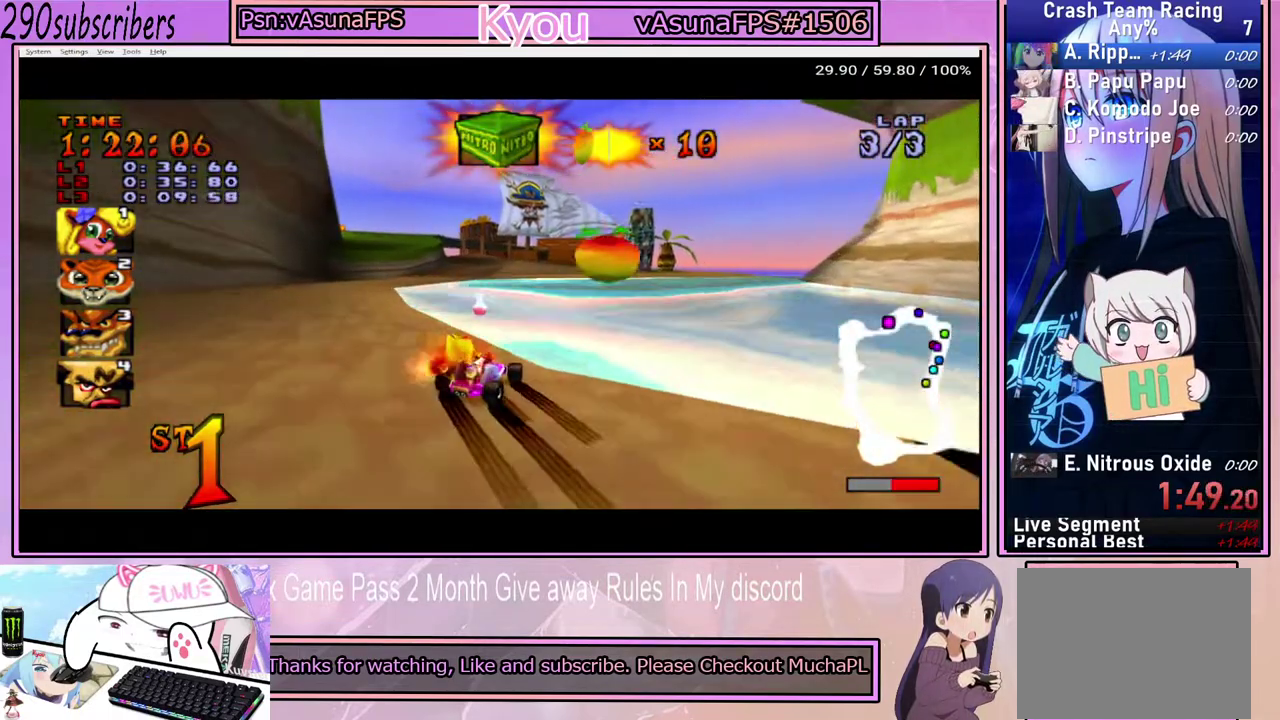
Gameplay with a controller (PlayStation layout); each line is a JSON object with the inputs held at the frame after it. "events" lists button and stick changes between this image and that frame as [ms after this image, input, new state], when the widget could be followed in between. Not read: L3 R1 R3.
{"buttons": ["CROSS"], "left_stick": "right", "right_stick": "center", "events": [[133, "L1", "down"], [233, "left_stick", "up-left"], [267, "L1", "up"], [283, "left_stick", "up"], [433, "left_stick", "right"]]}
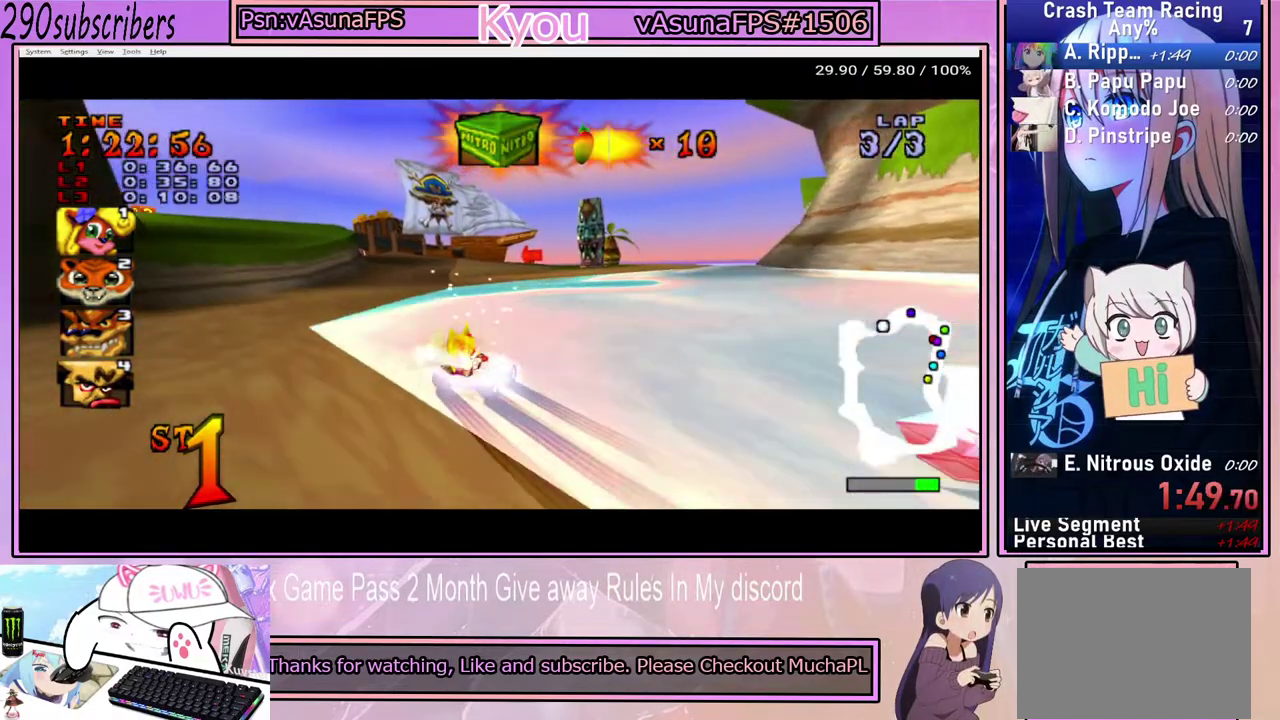
{"buttons": ["CROSS"], "left_stick": "center", "right_stick": "center", "events": [[150, "L1", "down"], [183, "left_stick", "up-left"], [300, "L1", "up"], [383, "left_stick", "center"]]}
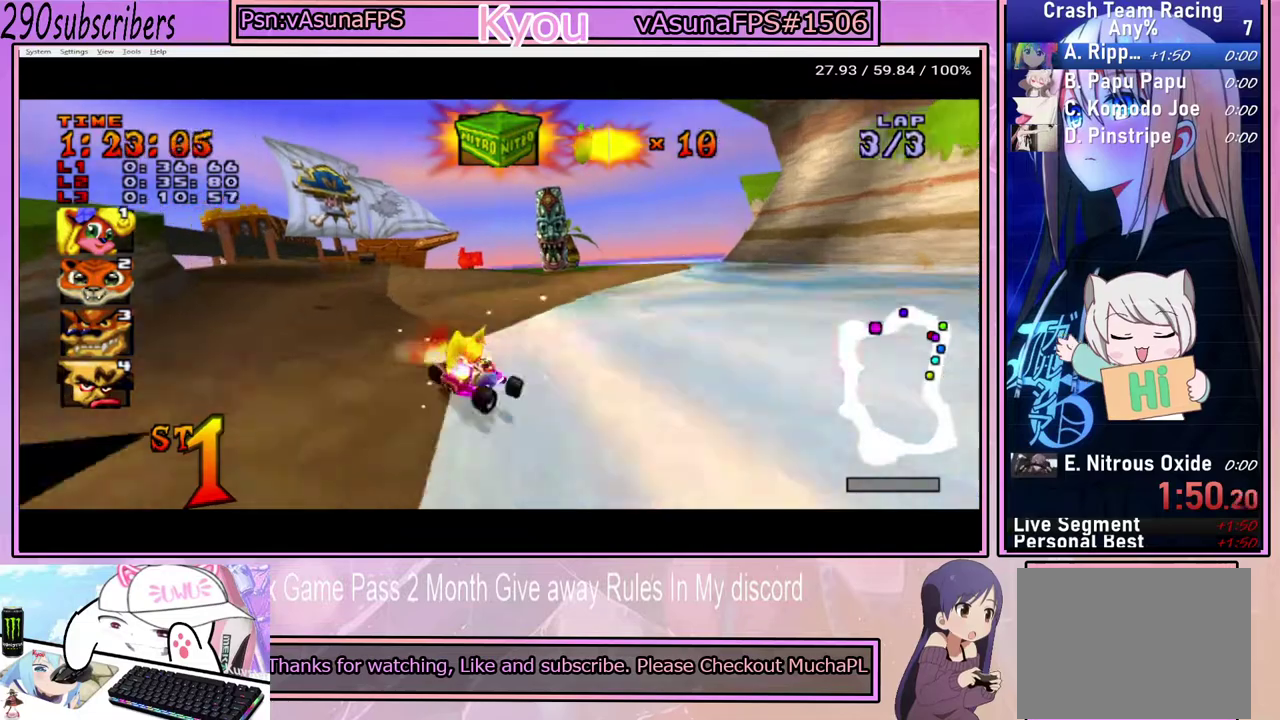
{"buttons": ["CROSS"], "left_stick": "left", "right_stick": "center", "events": [[217, "left_stick", "left"]]}
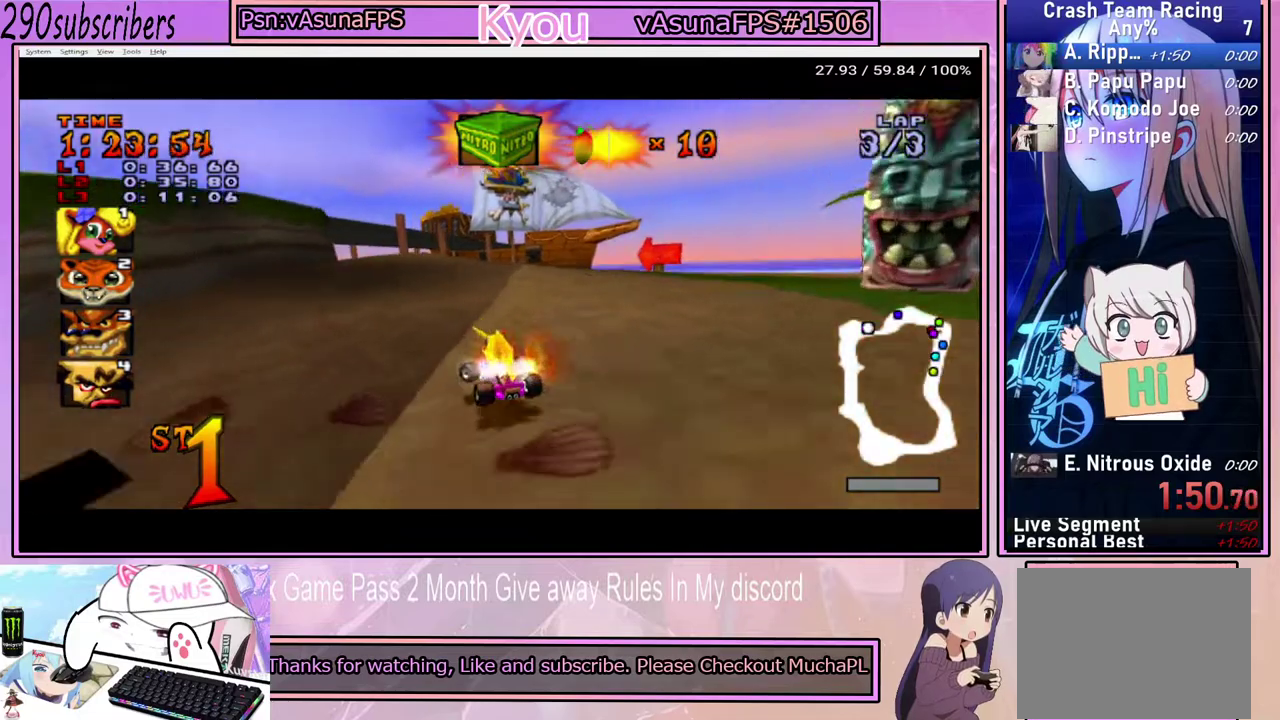
{"buttons": ["CROSS"], "left_stick": "up-right", "right_stick": "center", "events": [[150, "left_stick", "up-left"], [217, "left_stick", "up-right"]]}
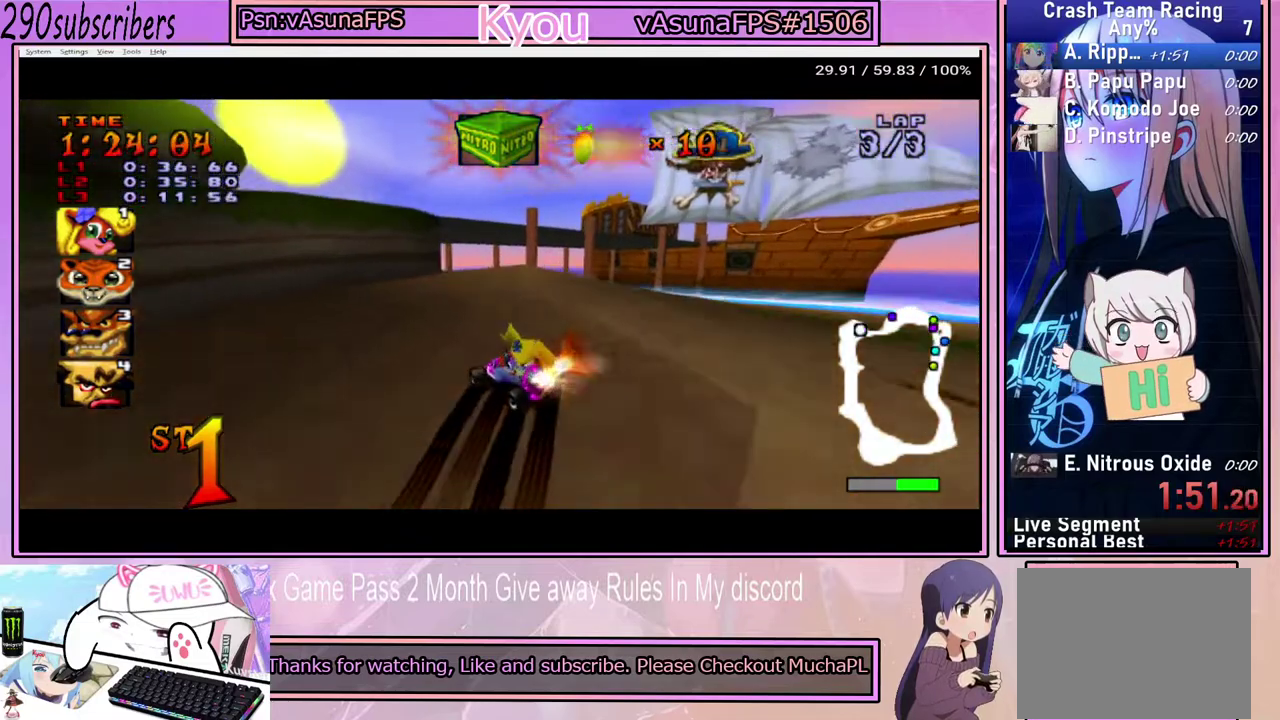
{"buttons": ["CROSS"], "left_stick": "right", "right_stick": "center", "events": [[133, "L1", "down"], [267, "L1", "up"], [400, "left_stick", "right"]]}
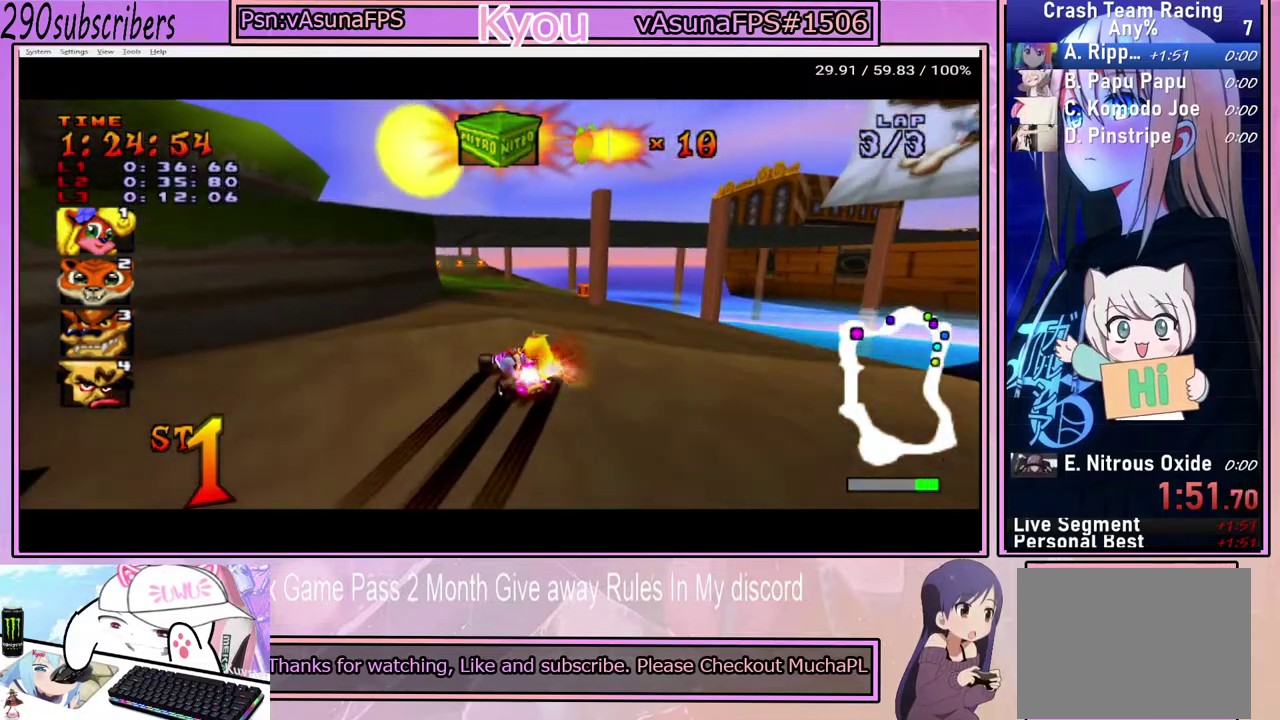
{"buttons": ["CROSS"], "left_stick": "left", "right_stick": "center", "events": [[183, "left_stick", "left"], [333, "L1", "down"], [450, "L1", "up"]]}
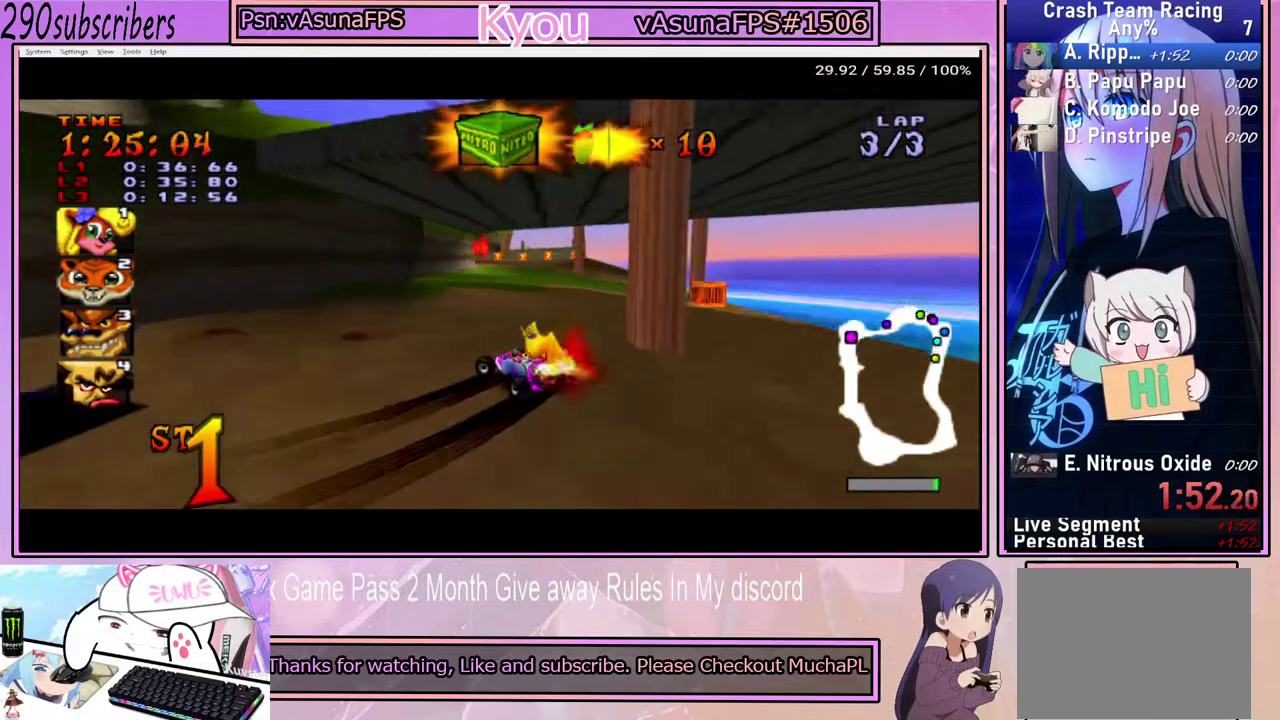
{"buttons": ["CROSS"], "left_stick": "right", "right_stick": "center", "events": [[267, "left_stick", "up-left"], [367, "left_stick", "up"], [450, "left_stick", "right"]]}
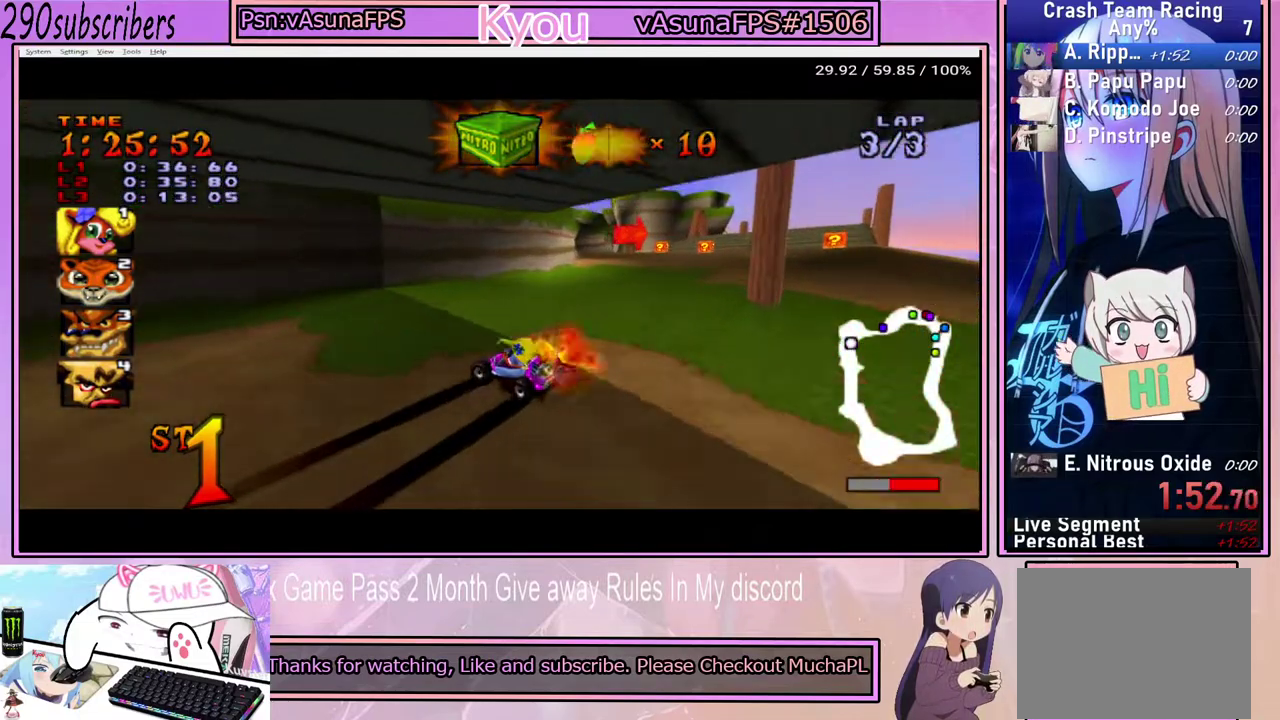
{"buttons": ["CROSS"], "left_stick": "up", "right_stick": "center", "events": [[50, "left_stick", "up-right"], [83, "L1", "down"], [133, "left_stick", "up"], [217, "L1", "up"]]}
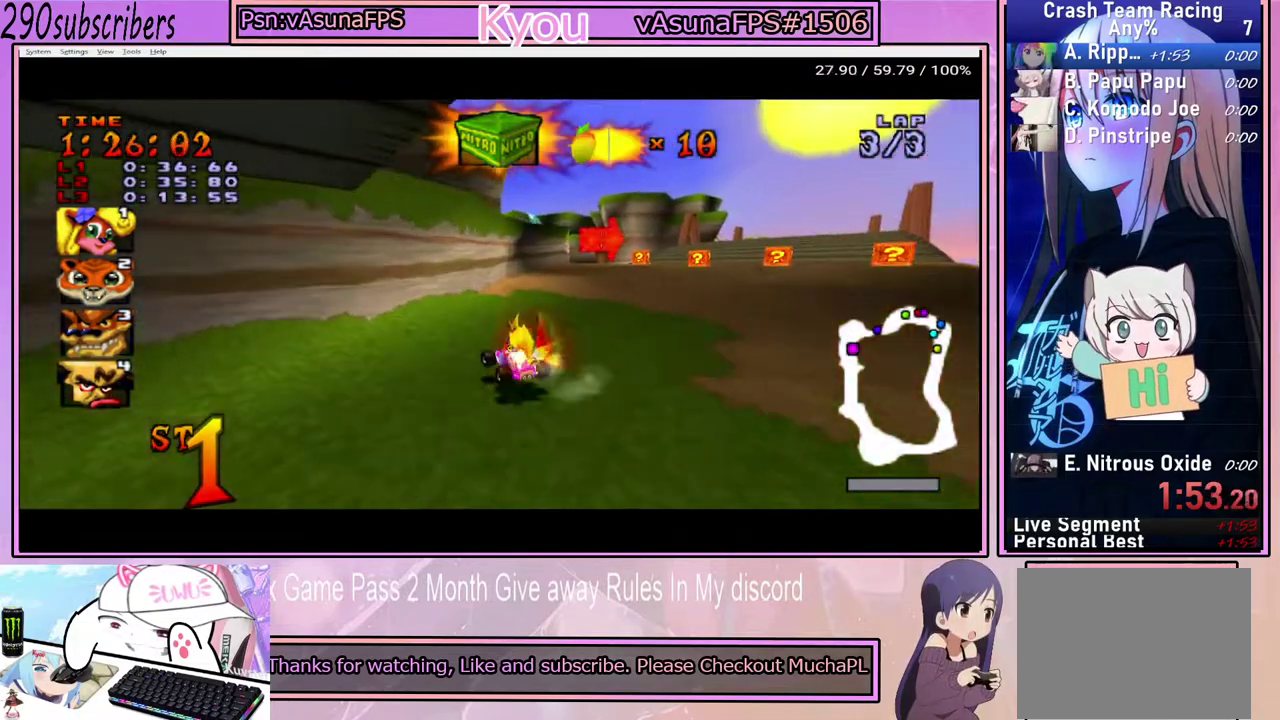
{"buttons": ["CROSS"], "left_stick": "left", "right_stick": "center", "events": [[17, "left_stick", "up-right"], [117, "left_stick", "right"], [300, "left_stick", "left"]]}
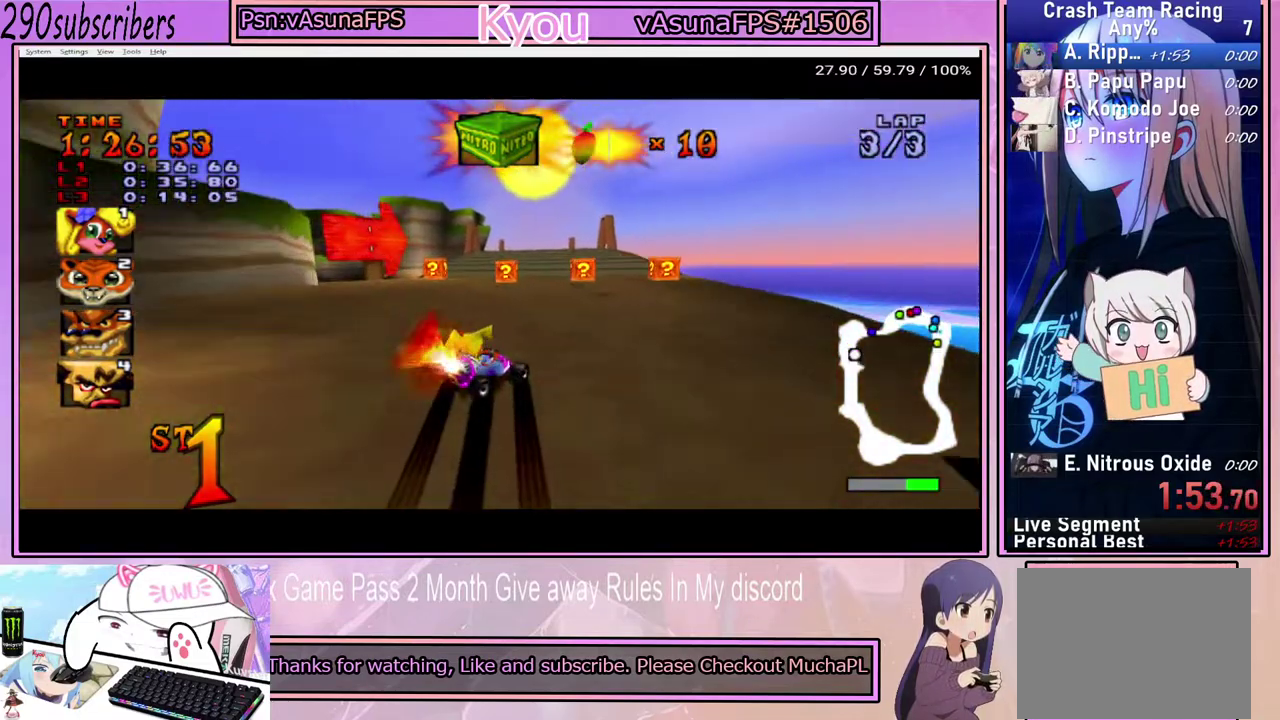
{"buttons": ["CROSS"], "left_stick": "left", "right_stick": "center", "events": [[350, "L1", "down"], [467, "L1", "up"]]}
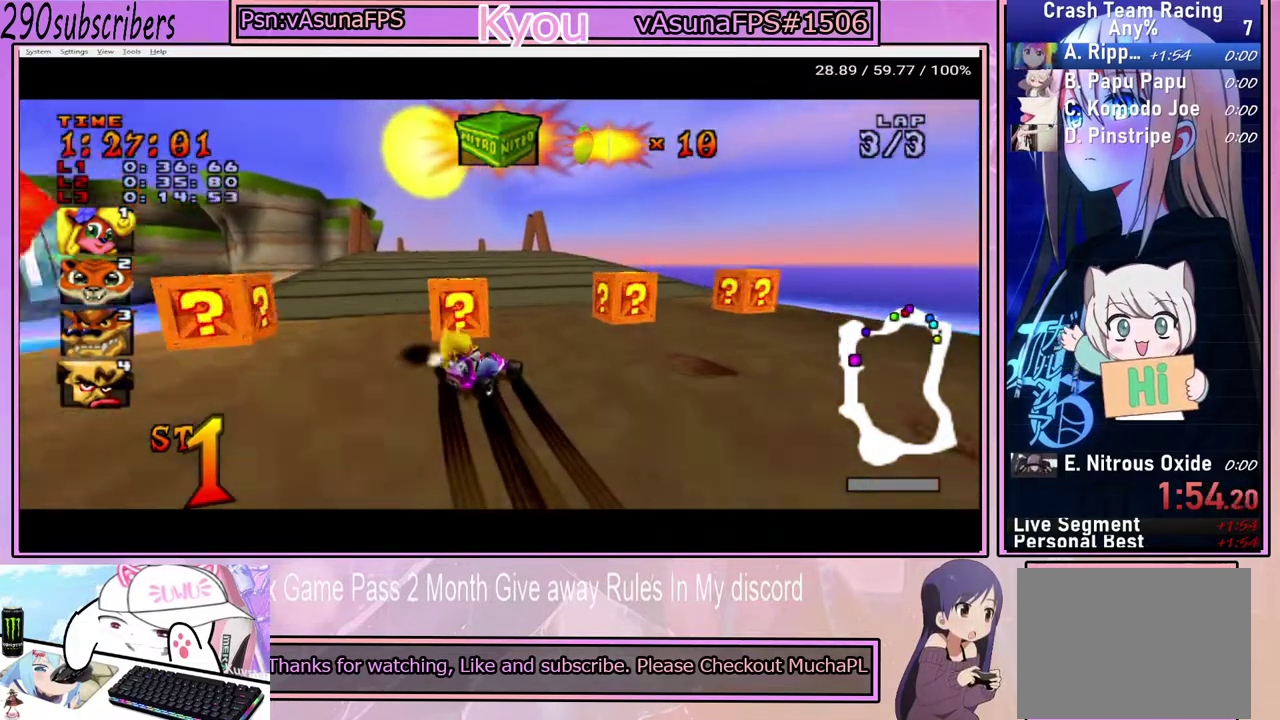
{"buttons": ["CROSS"], "left_stick": "left", "right_stick": "center", "events": []}
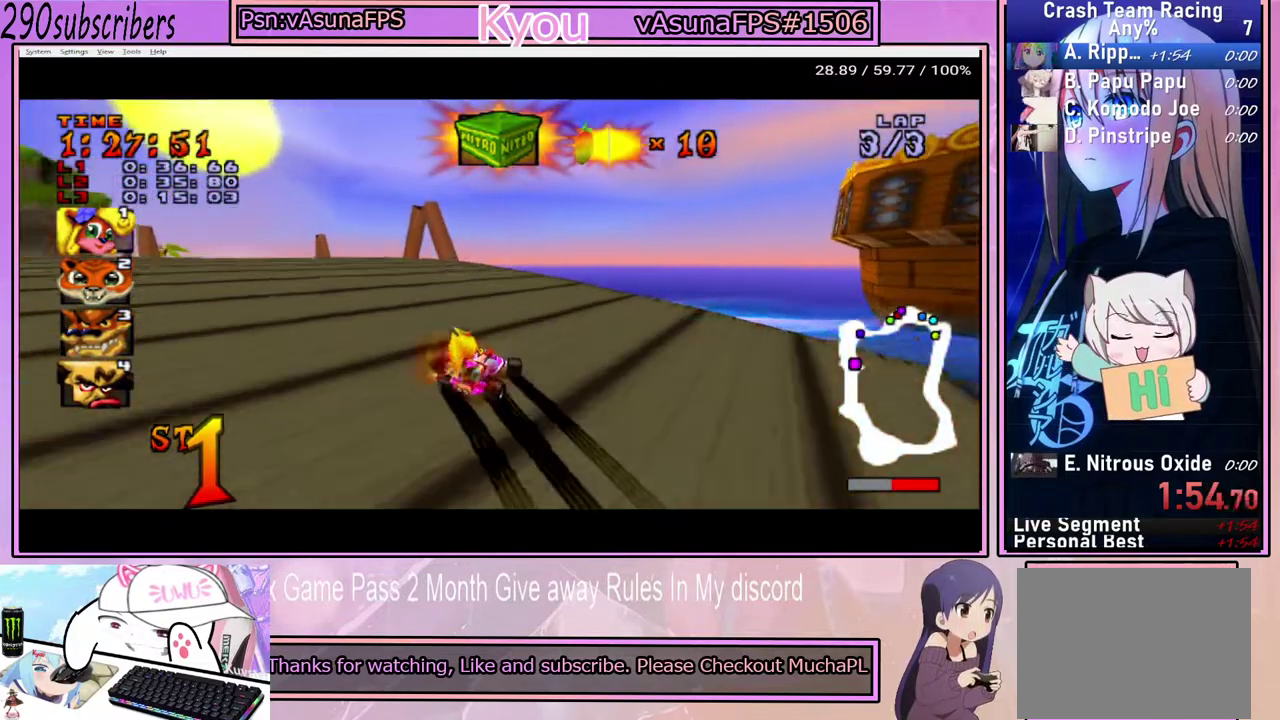
{"buttons": ["CROSS"], "left_stick": "left", "right_stick": "center", "events": [[67, "L1", "down"], [217, "L1", "up"]]}
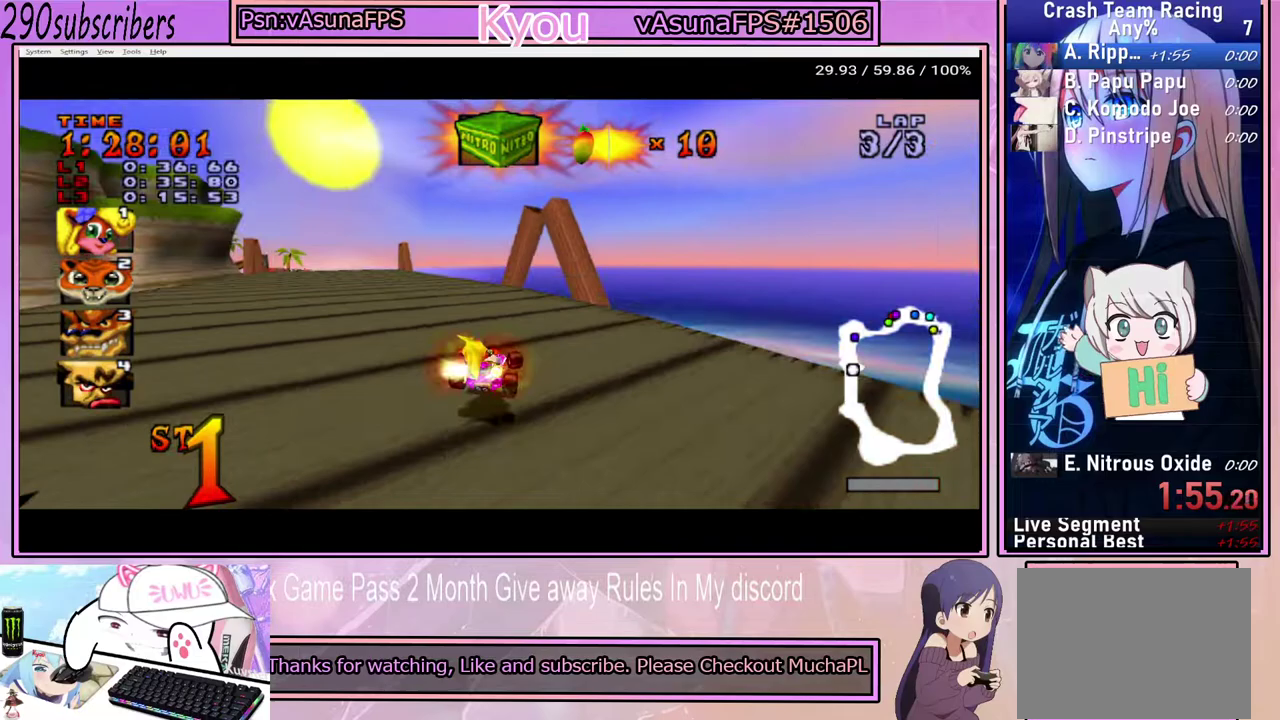
{"buttons": ["CROSS"], "left_stick": "right", "right_stick": "center", "events": [[267, "left_stick", "right"]]}
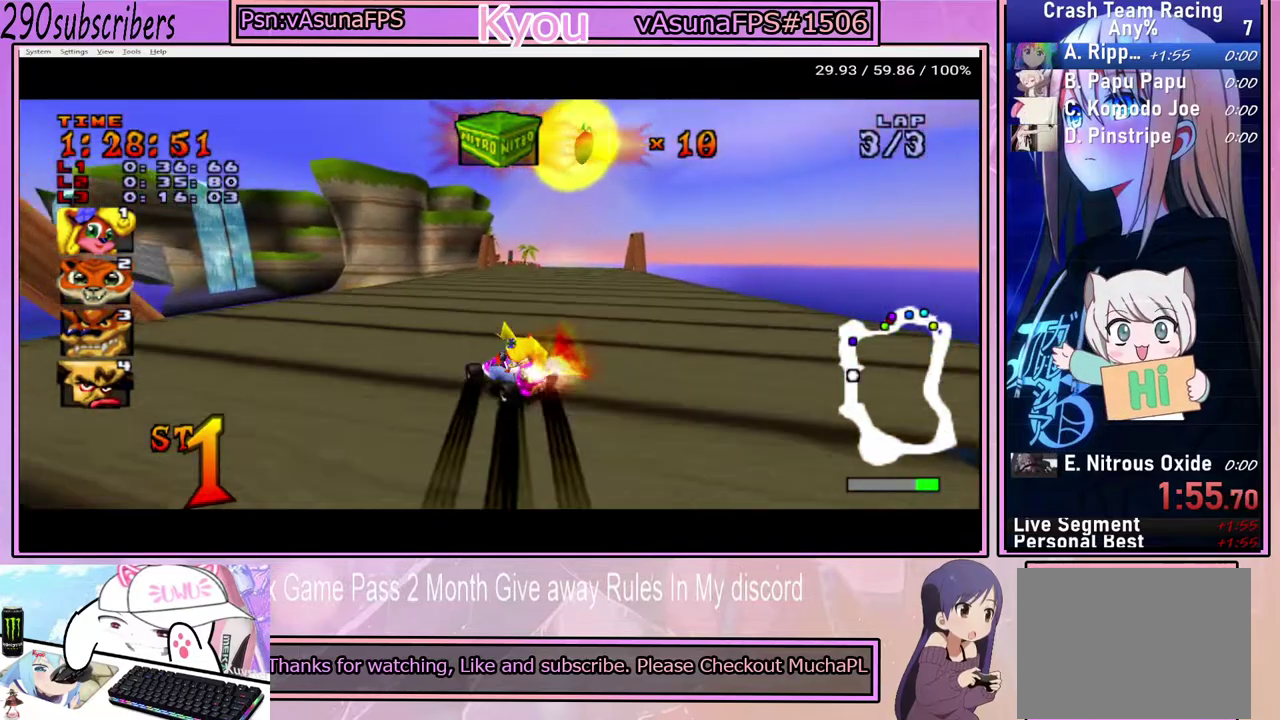
{"buttons": ["CROSS", "L1"], "left_stick": "right", "right_stick": "center", "events": [[367, "L1", "down"]]}
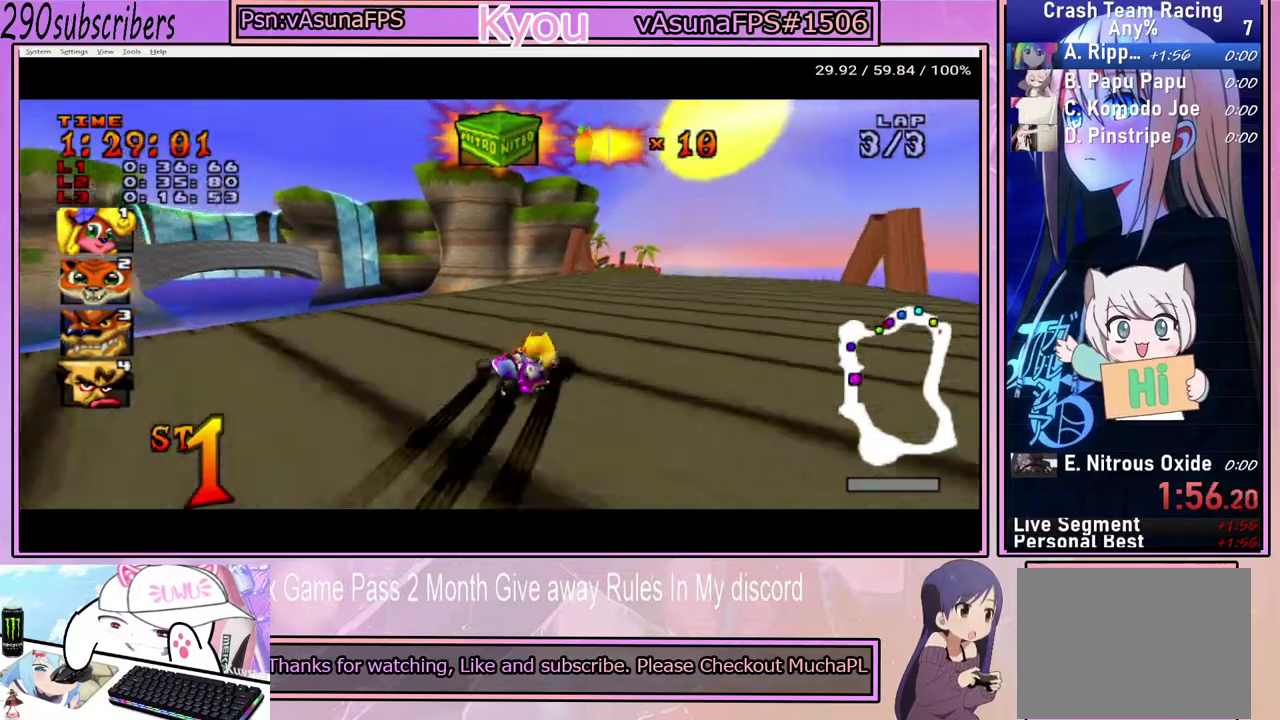
{"buttons": ["CROSS"], "left_stick": "down-right", "right_stick": "center", "events": [[33, "L1", "up"], [333, "left_stick", "down-right"]]}
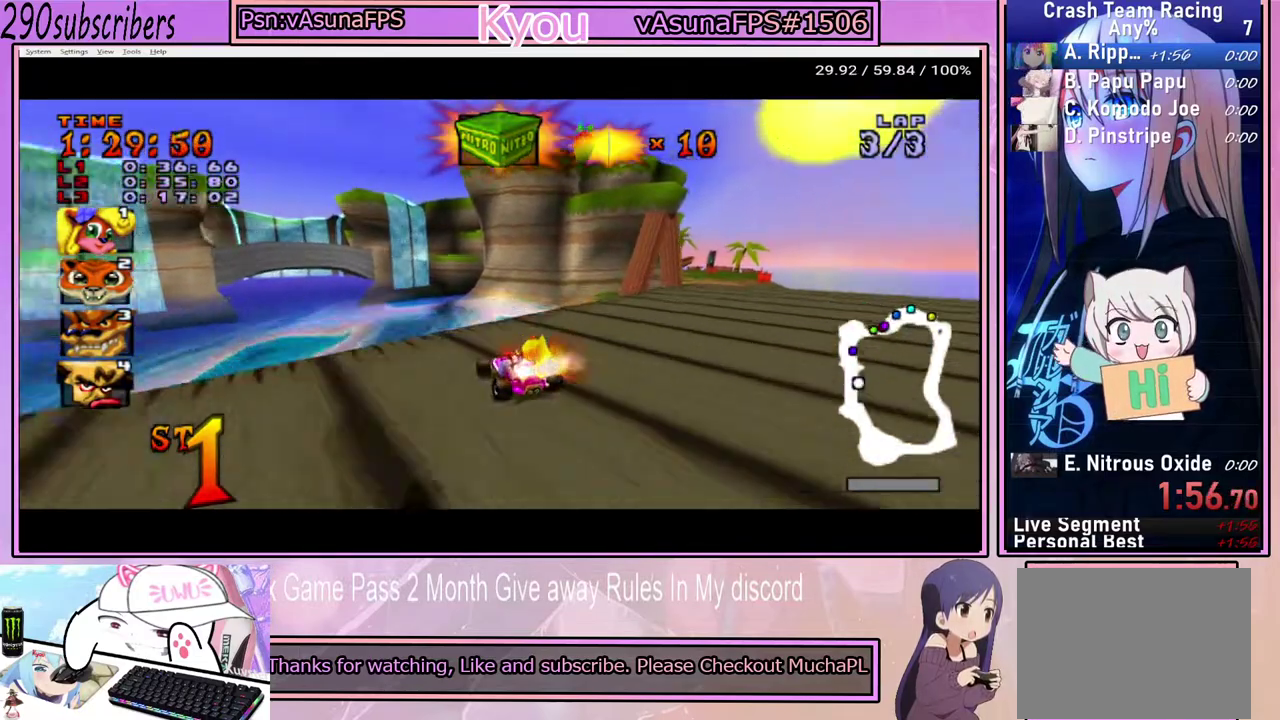
{"buttons": ["CROSS"], "left_stick": "center", "right_stick": "center", "events": [[283, "left_stick", "right"], [500, "left_stick", "center"]]}
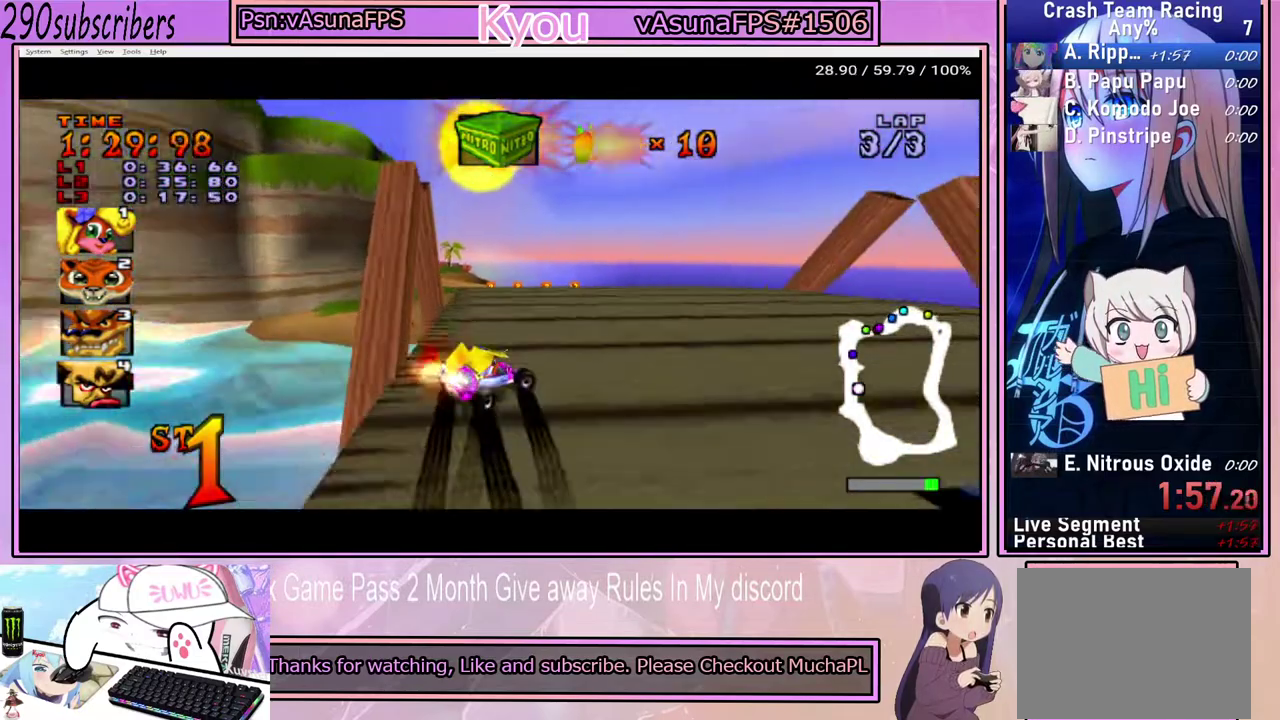
{"buttons": ["CROSS"], "left_stick": "left", "right_stick": "center", "events": [[50, "left_stick", "left"]]}
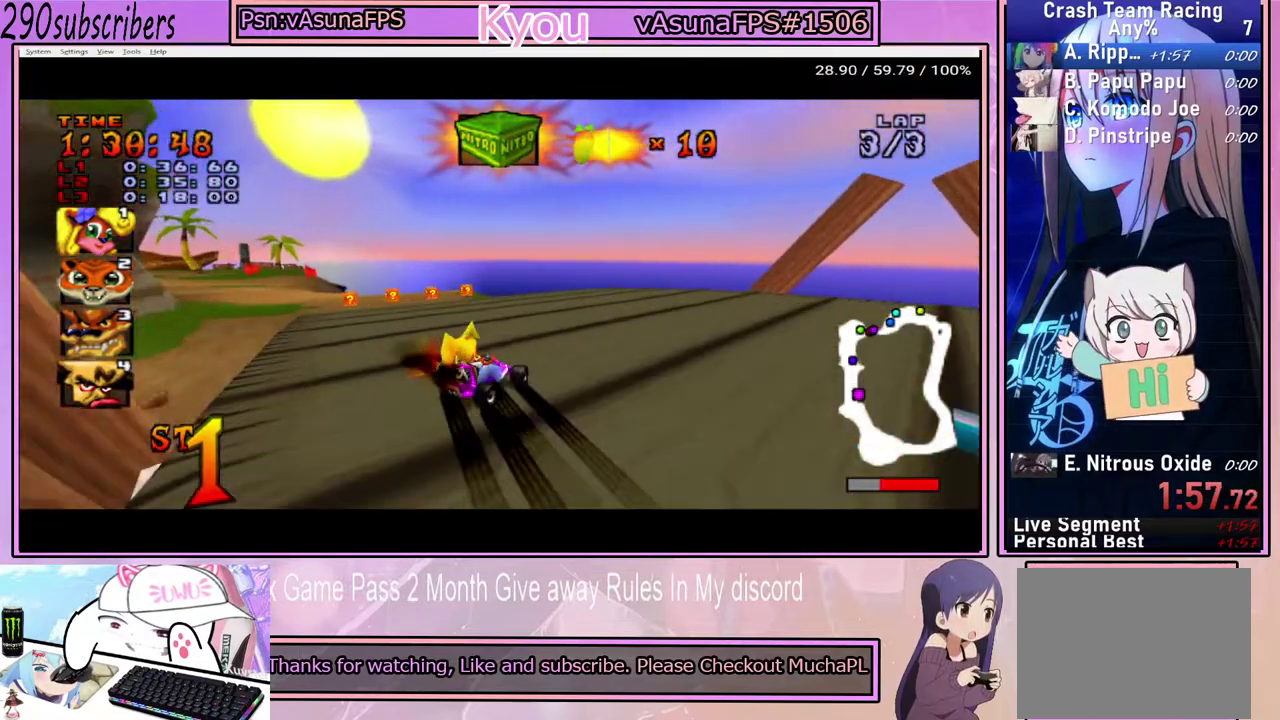
{"buttons": ["CROSS"], "left_stick": "left", "right_stick": "center", "events": [[67, "L1", "down"], [217, "L1", "up"]]}
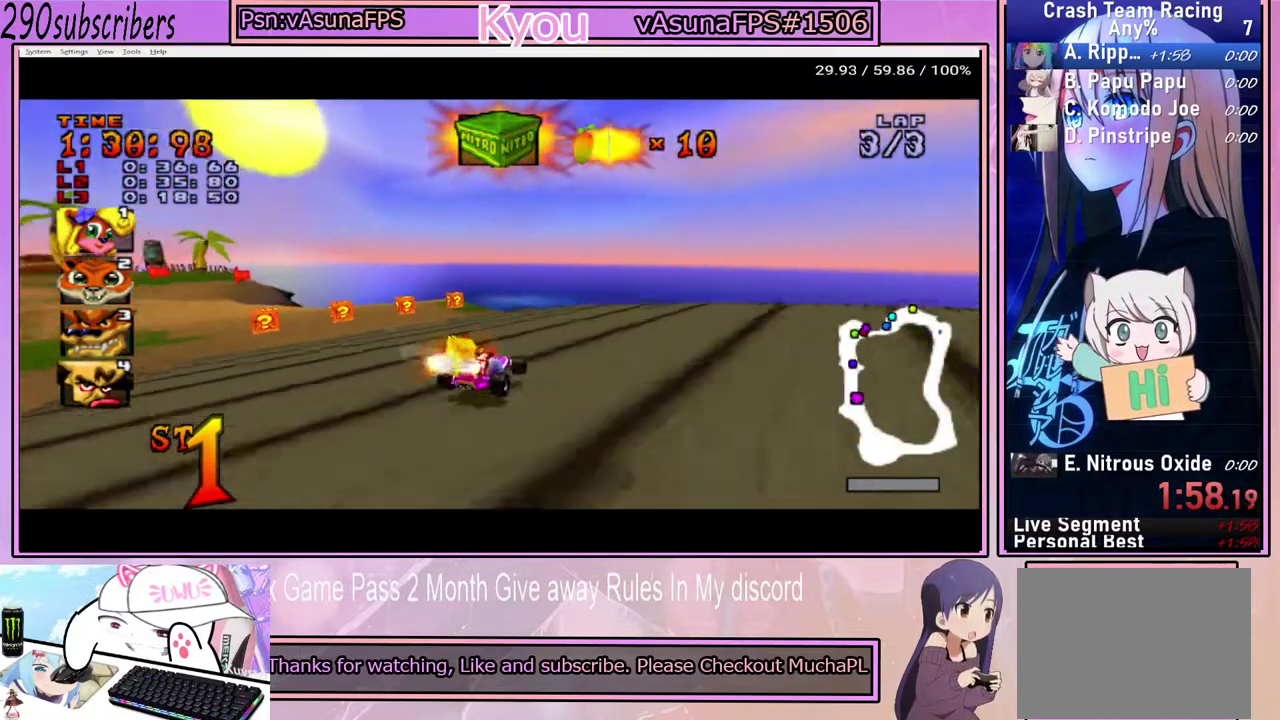
{"buttons": ["CROSS"], "left_stick": "right", "right_stick": "center", "events": [[350, "left_stick", "up-left"], [450, "left_stick", "right"]]}
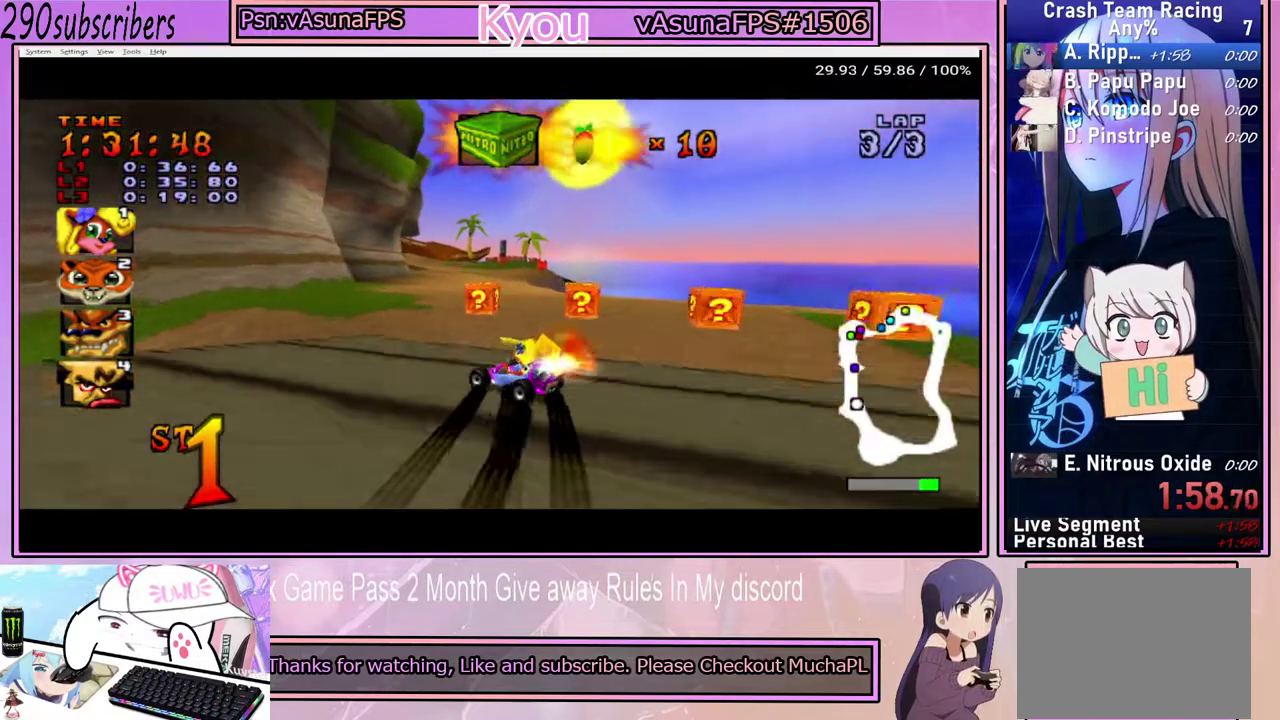
{"buttons": ["CROSS", "L1"], "left_stick": "right", "right_stick": "center", "events": [[467, "L1", "down"]]}
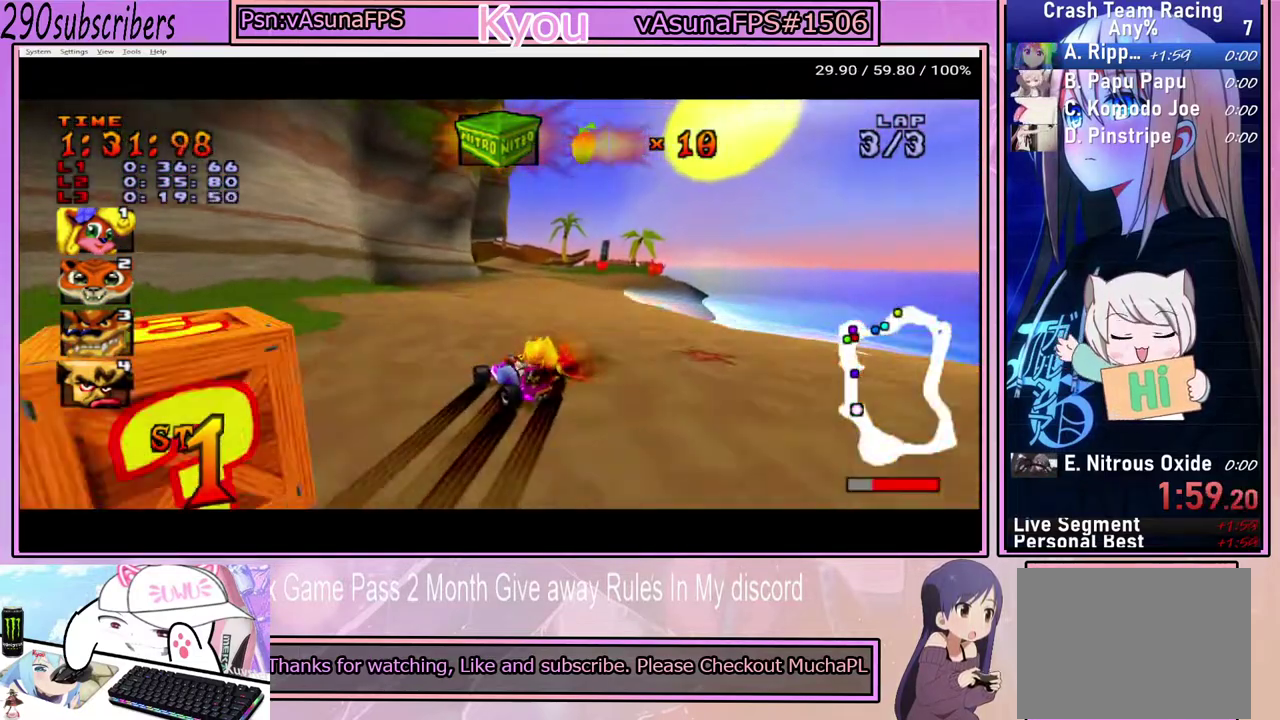
{"buttons": ["CROSS"], "left_stick": "right", "right_stick": "center", "events": [[133, "L1", "up"]]}
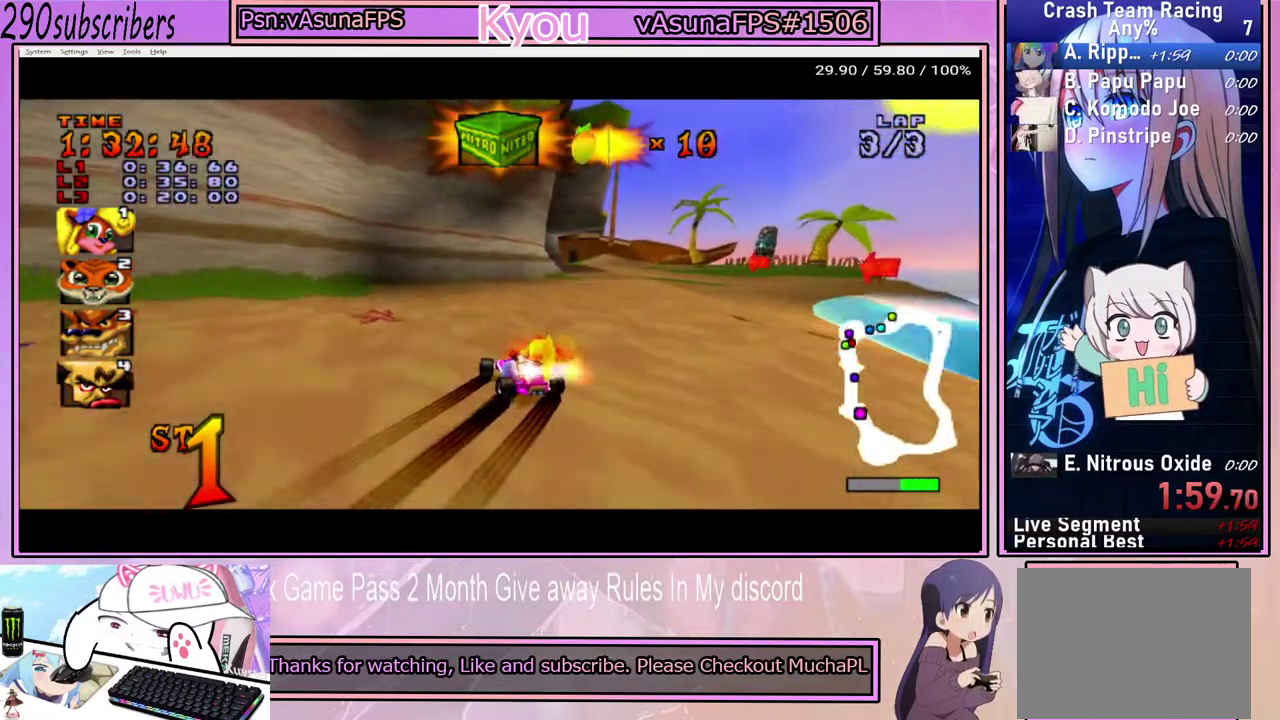
{"buttons": ["CROSS"], "left_stick": "right", "right_stick": "center", "events": [[217, "L1", "down"], [333, "L1", "up"]]}
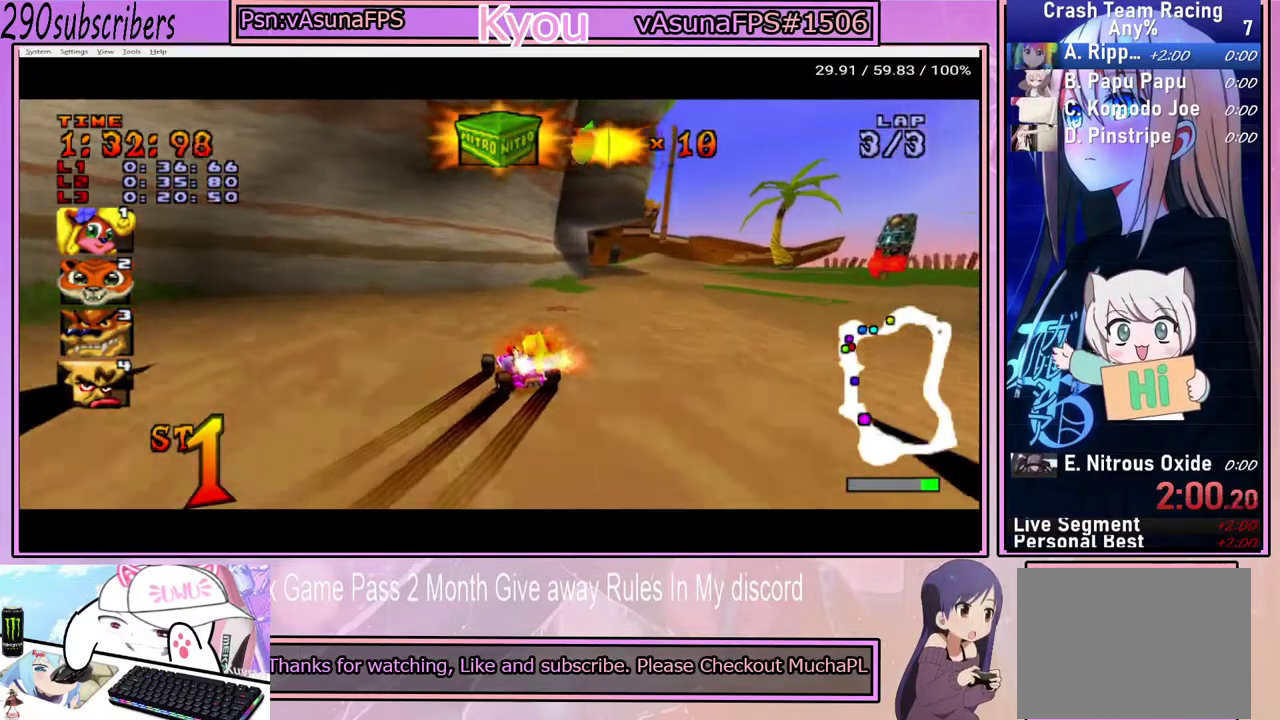
{"buttons": ["CROSS"], "left_stick": "down-right", "right_stick": "center", "events": [[133, "left_stick", "down-right"], [333, "L1", "down"], [433, "L1", "up"]]}
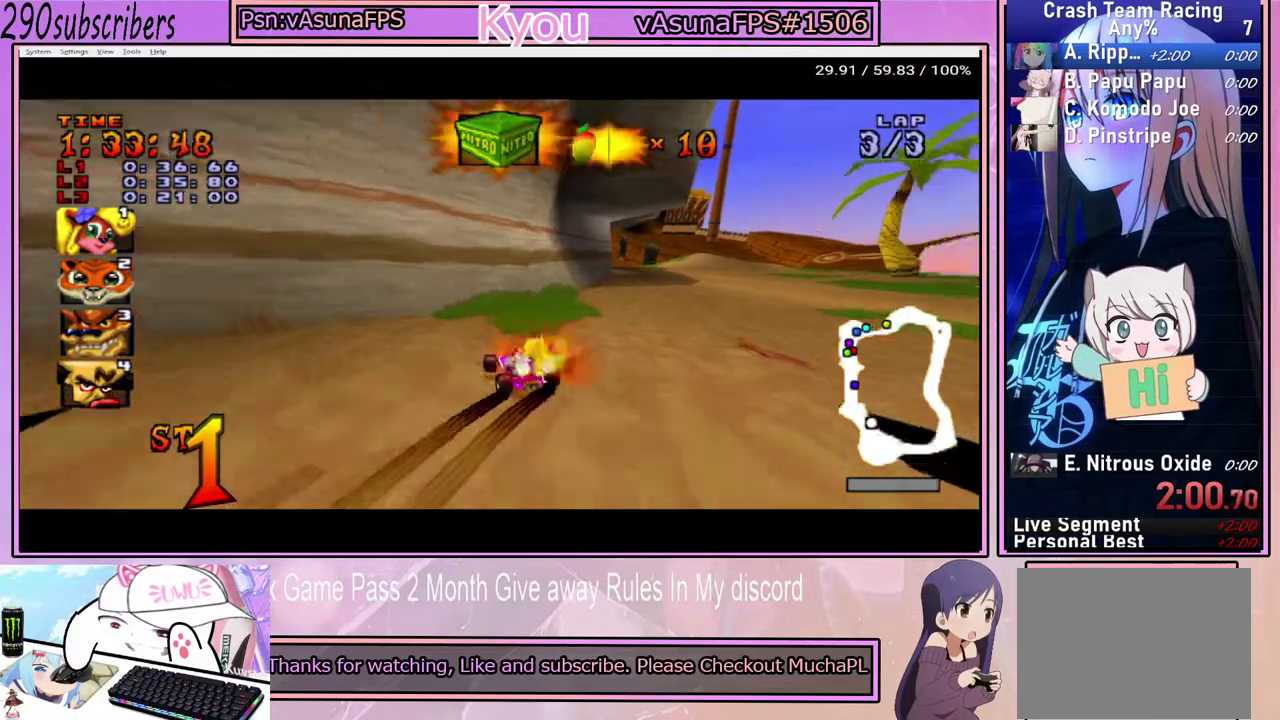
{"buttons": ["CROSS"], "left_stick": "right", "right_stick": "center", "events": [[217, "left_stick", "left"], [383, "left_stick", "center"], [433, "left_stick", "right"]]}
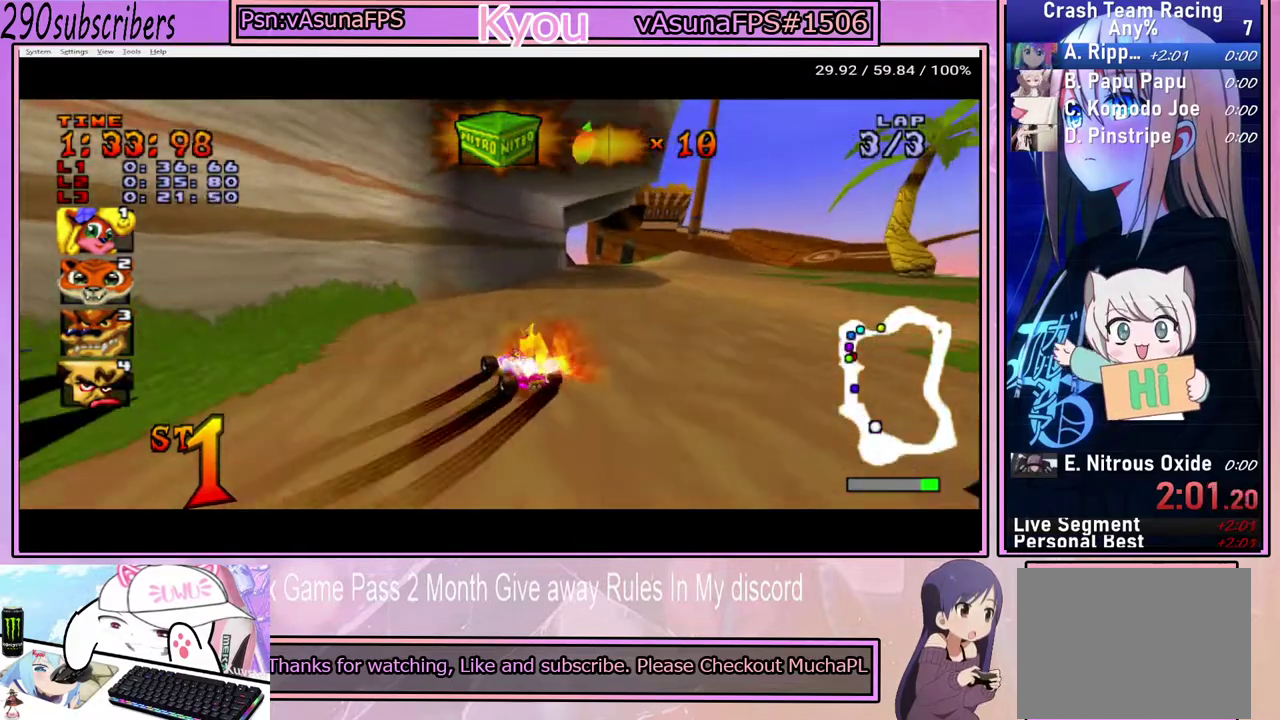
{"buttons": ["CROSS"], "left_stick": "right", "right_stick": "center", "events": []}
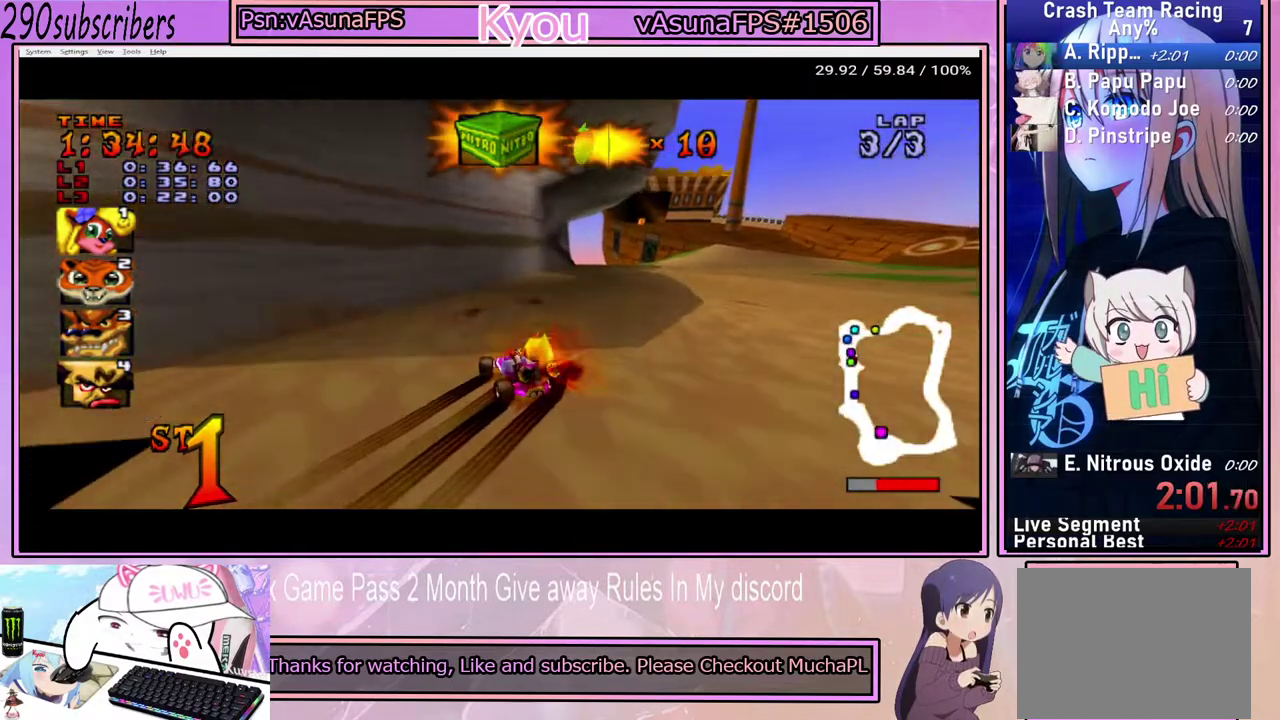
{"buttons": ["CROSS"], "left_stick": "right", "right_stick": "center", "events": [[17, "L1", "down"], [183, "L1", "up"]]}
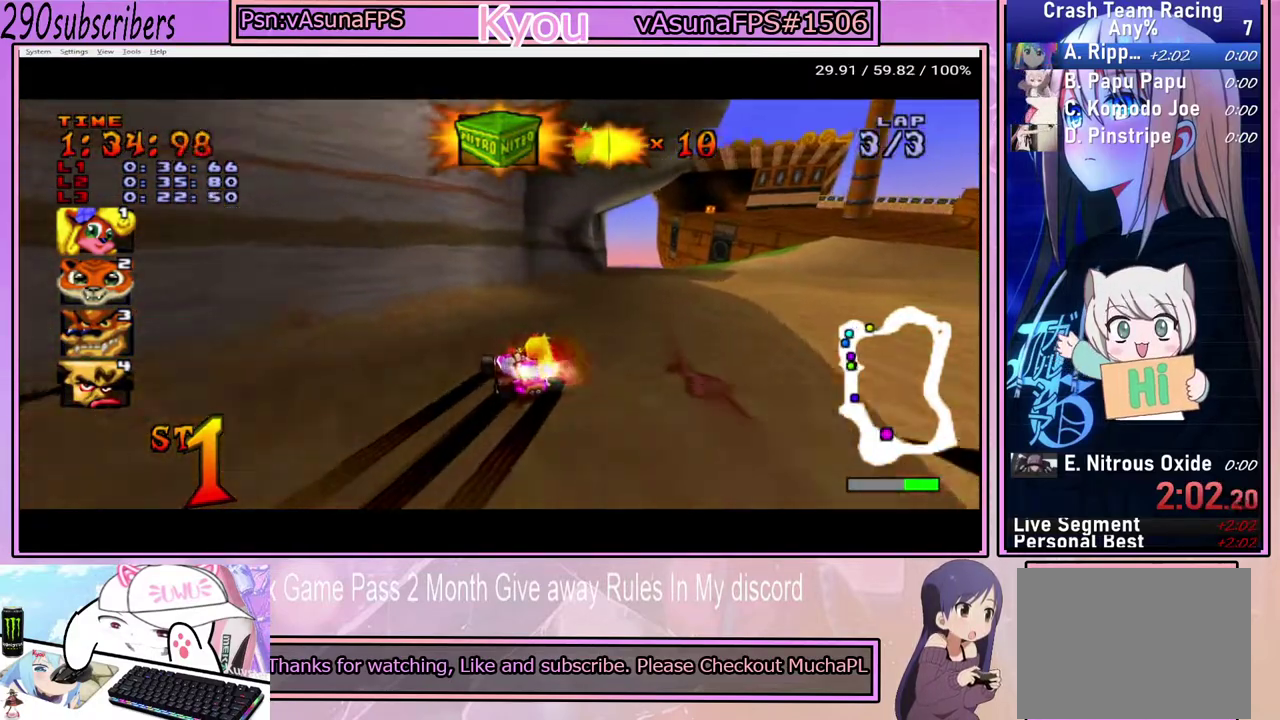
{"buttons": ["CROSS"], "left_stick": "right", "right_stick": "center", "events": [[300, "L1", "down"], [400, "L1", "up"]]}
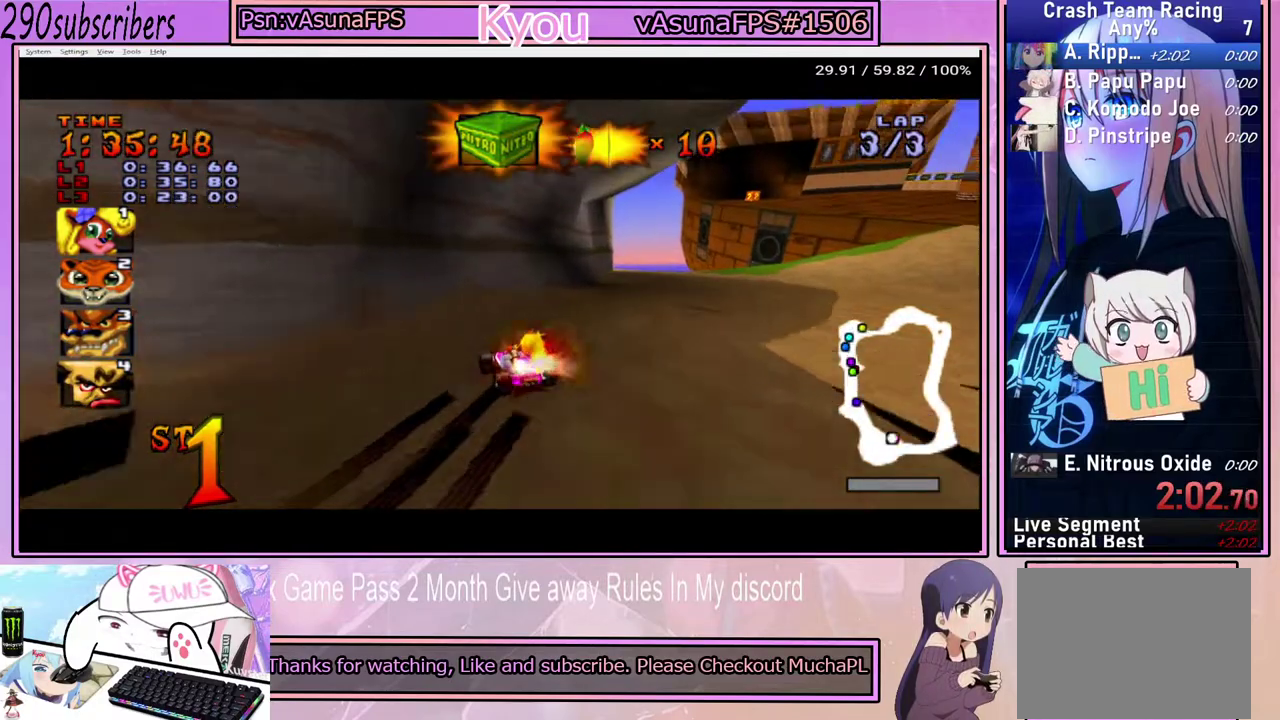
{"buttons": ["CROSS"], "left_stick": "right", "right_stick": "center", "events": [[167, "left_stick", "left"], [400, "left_stick", "right"]]}
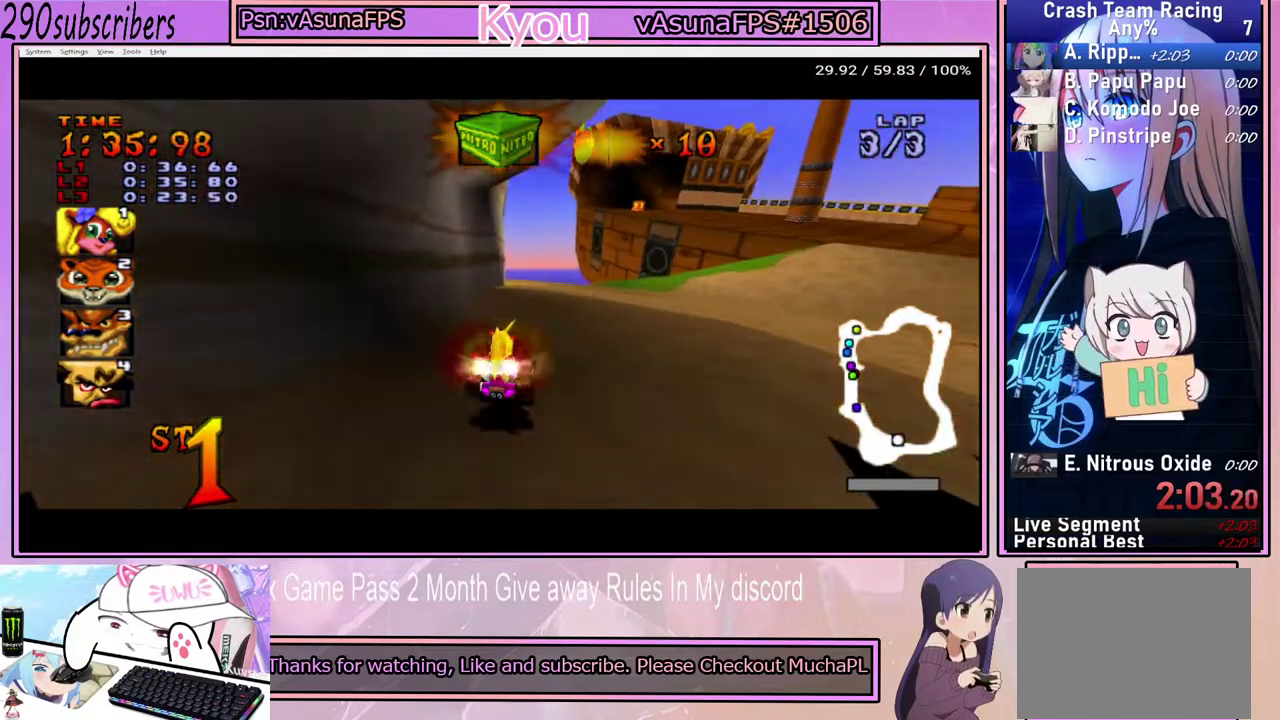
{"buttons": ["CROSS"], "left_stick": "left", "right_stick": "center", "events": [[333, "left_stick", "left"]]}